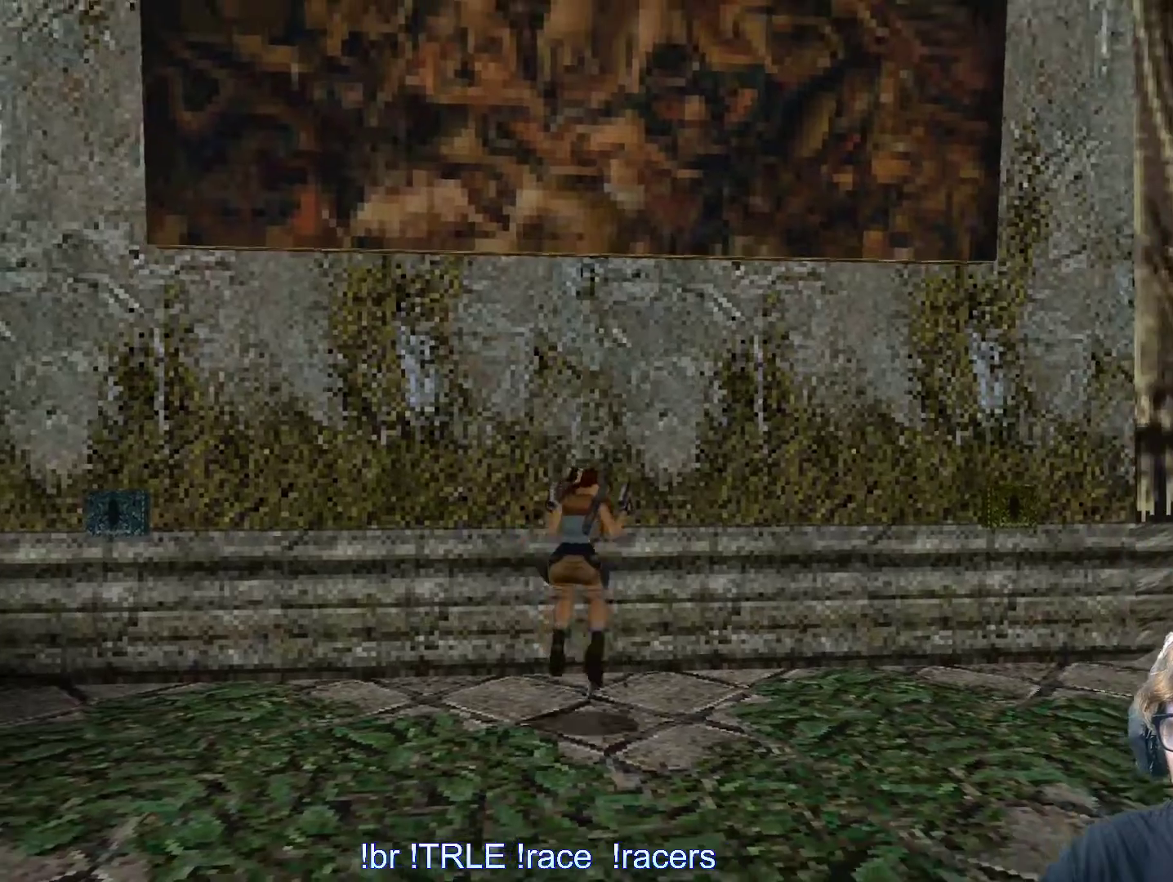
Gameplay with keyboard; each line is a JSON object with the keys held at the frame after it. "events" lists presses ("down") and releases ("up") of "0", "1", "2", "3", "4", "5", "6", "7", "8", "9", "alt", "ctrl_l", "ctrl_r", "dash", "down", "duck", "escape", "f2", "f3", "flare", "left", "load", "look", "return", "right", "roll", "save", "shift_l", "shift_r", "space", "stepl", "stepr" and "up" between this image and that frame as [ms after this image, input, new state], when the widget could be followed in between. No other keys are recorded. Mouse input is not recorded. Key names are as the overlay labels them; some are game actions (e.g. jump) rather than physical keys.
{"keys": ["right"], "events": []}
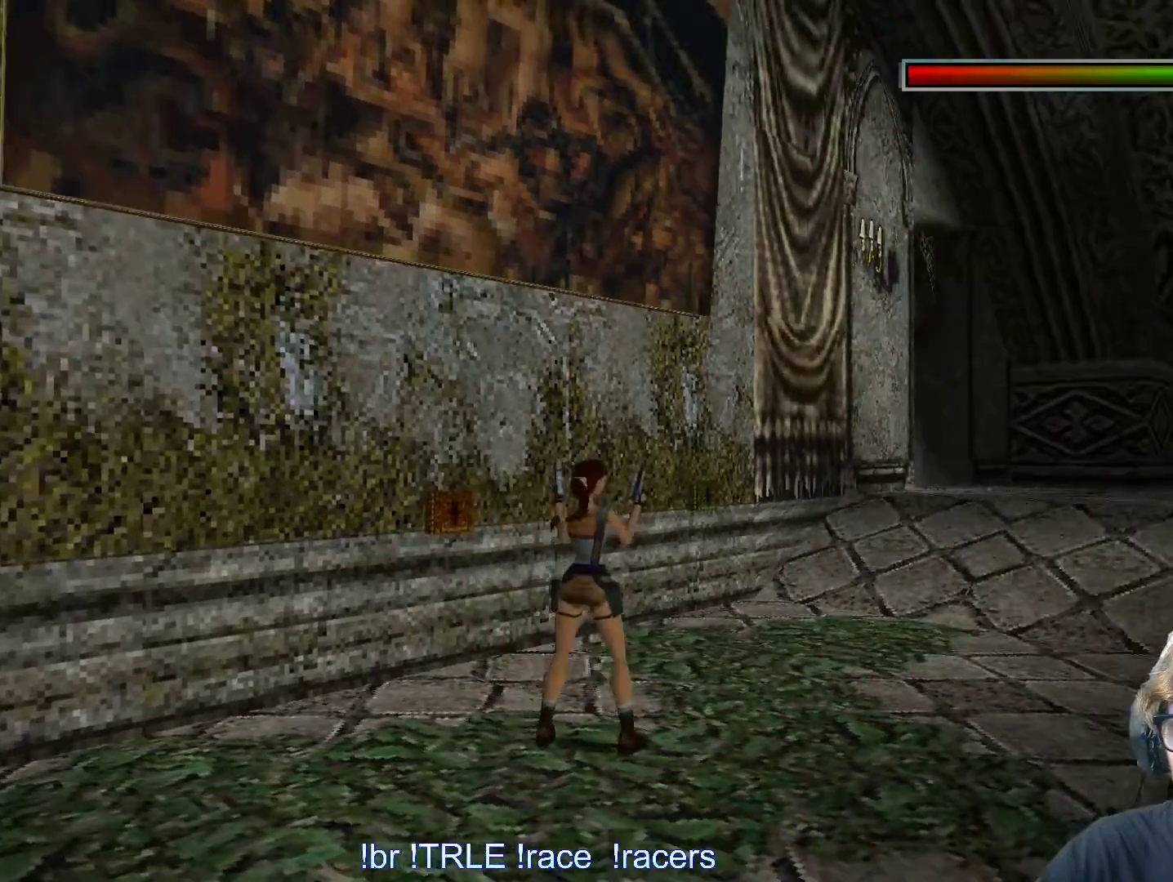
{"keys": ["right"], "events": []}
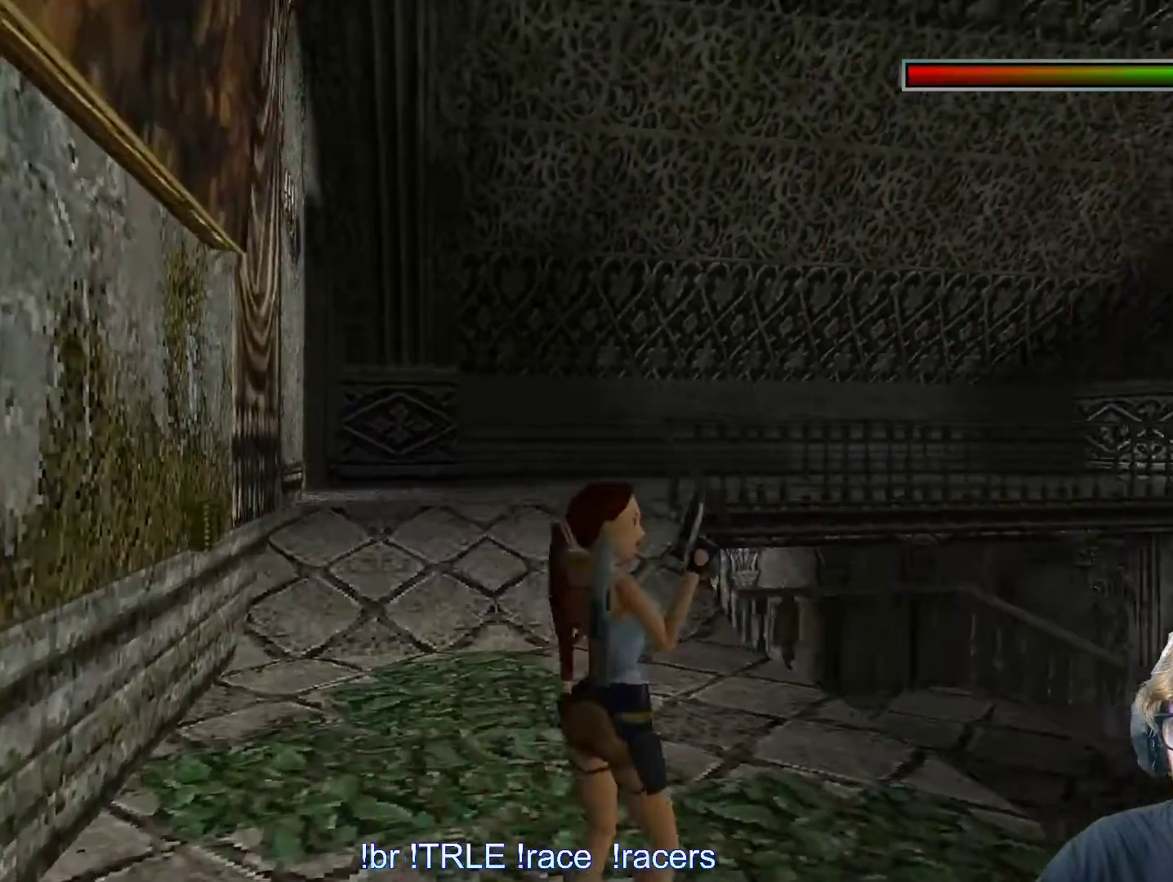
{"keys": ["right"], "events": [[67, "right", "up"], [67, "up", "down"], [300, "right", "down"], [400, "up", "up"]]}
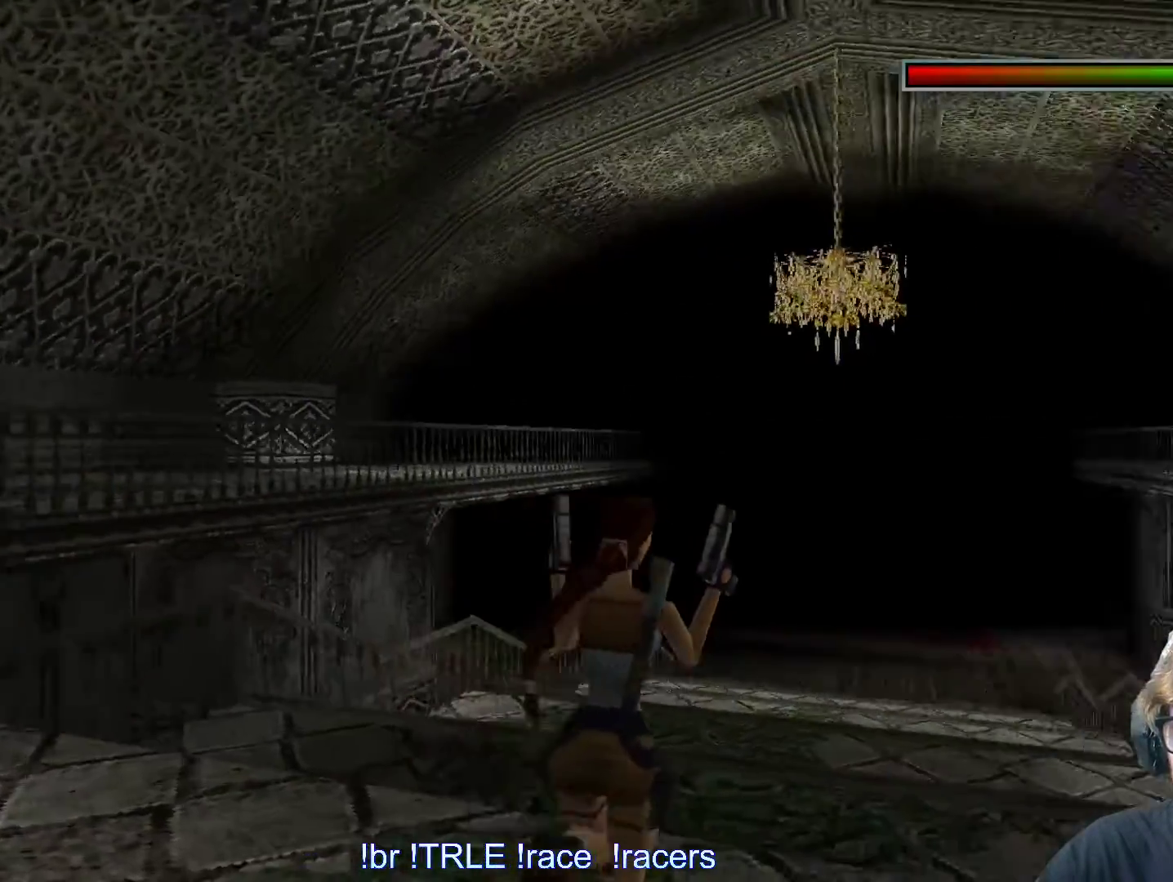
{"keys": ["look"], "events": [[133, "right", "up"], [267, "look", "down"]]}
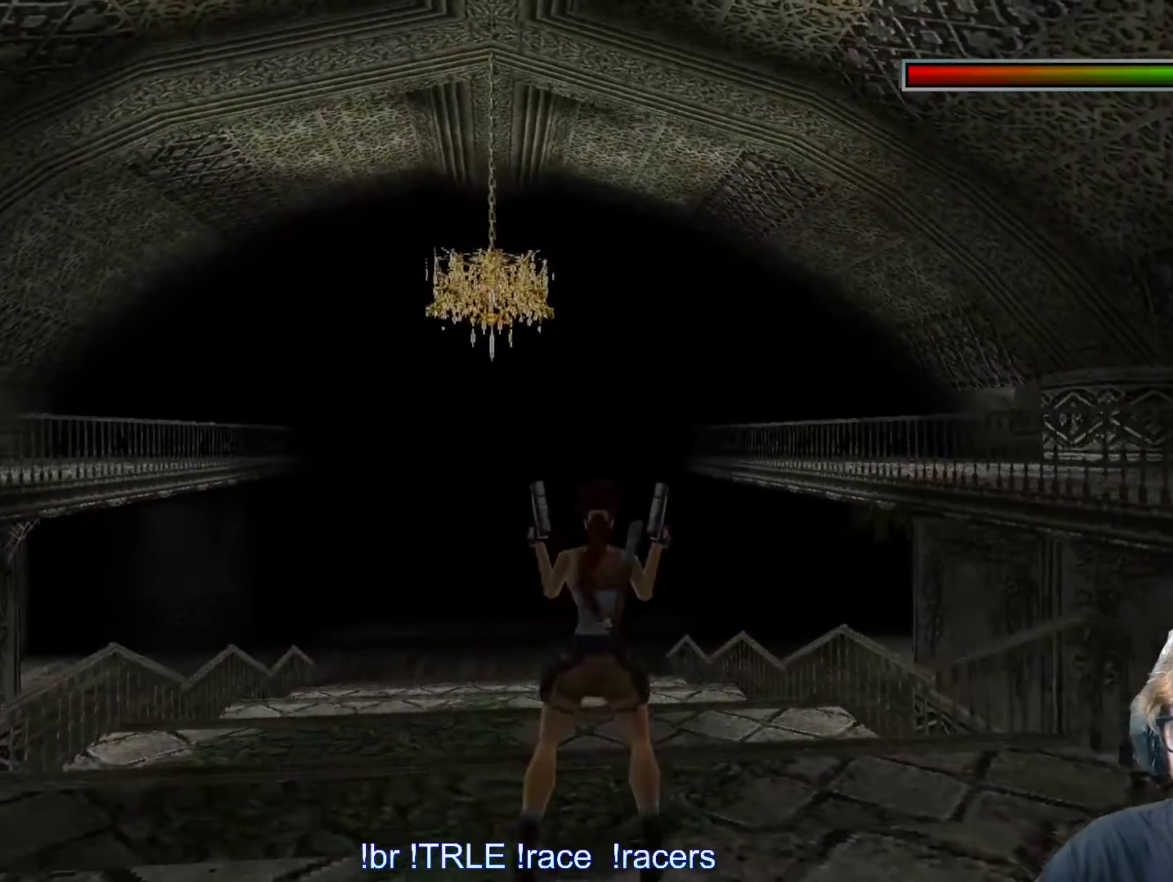
{"keys": ["look", "up"], "events": [[50, "up", "down"]]}
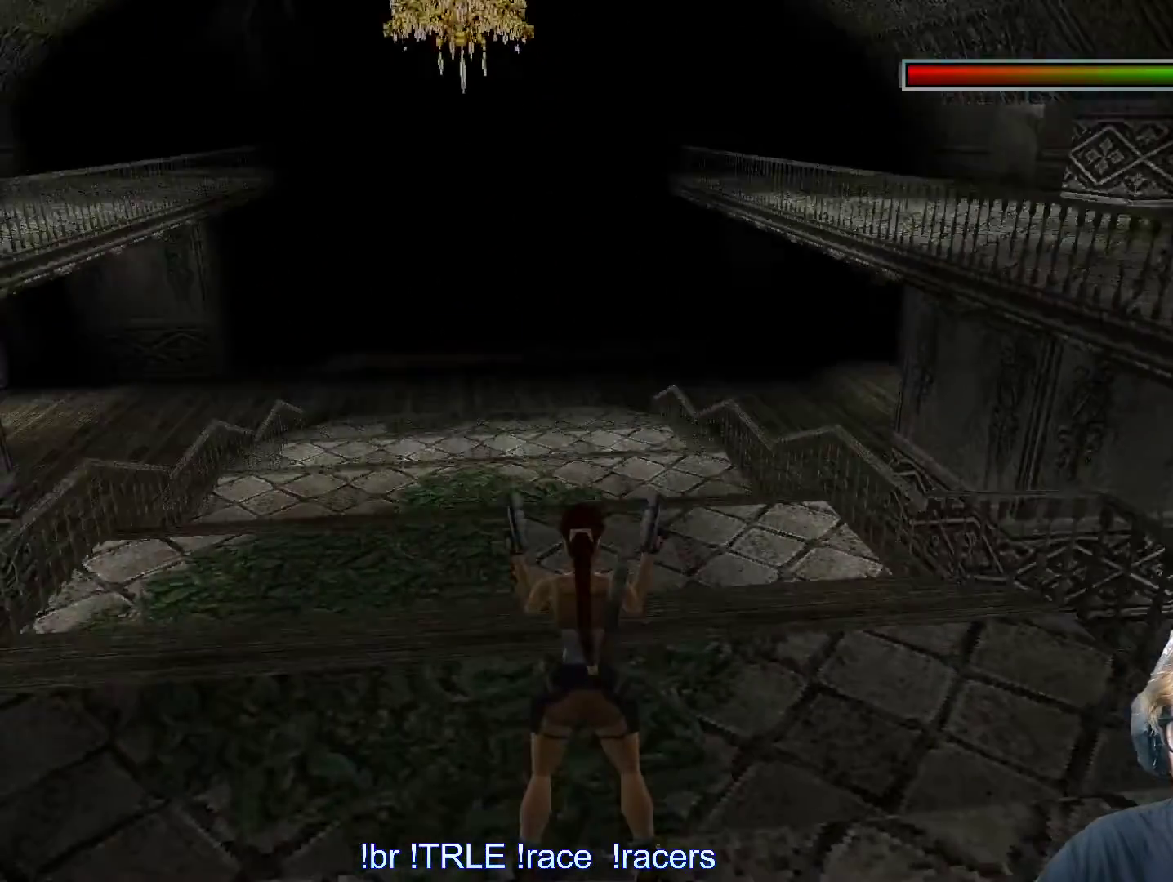
{"keys": ["look"], "events": [[17, "up", "up"], [250, "left", "down"], [400, "left", "up"]]}
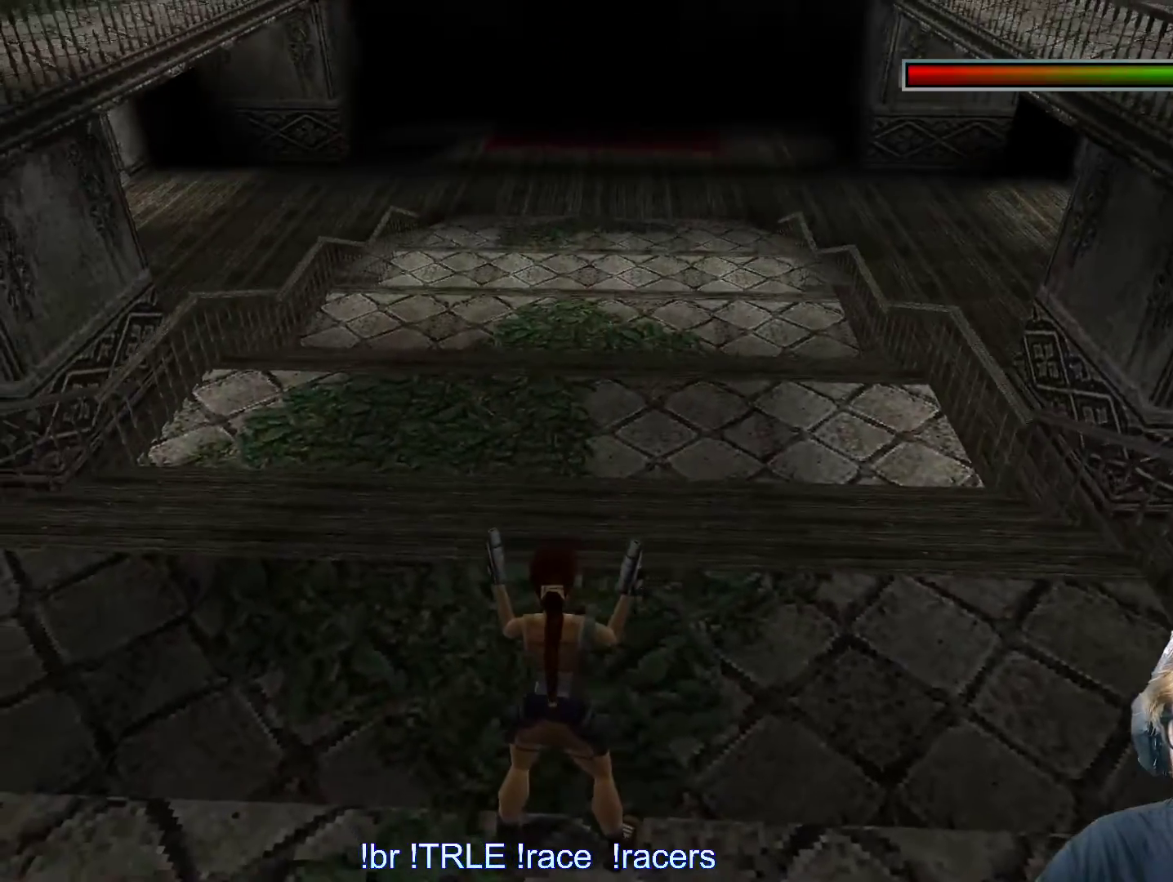
{"keys": ["look"], "events": [[167, "down", "down"], [367, "down", "up"]]}
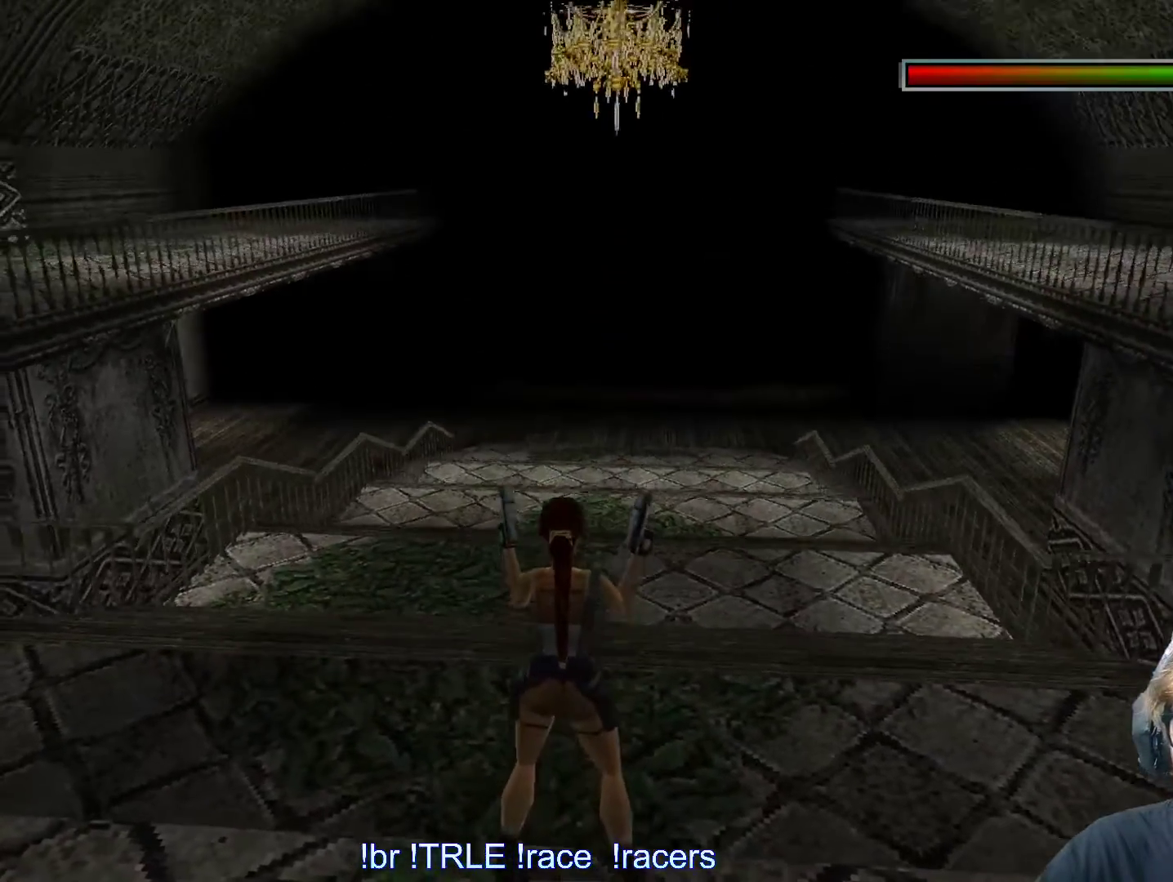
{"keys": ["left", "look"], "events": [[467, "left", "down"]]}
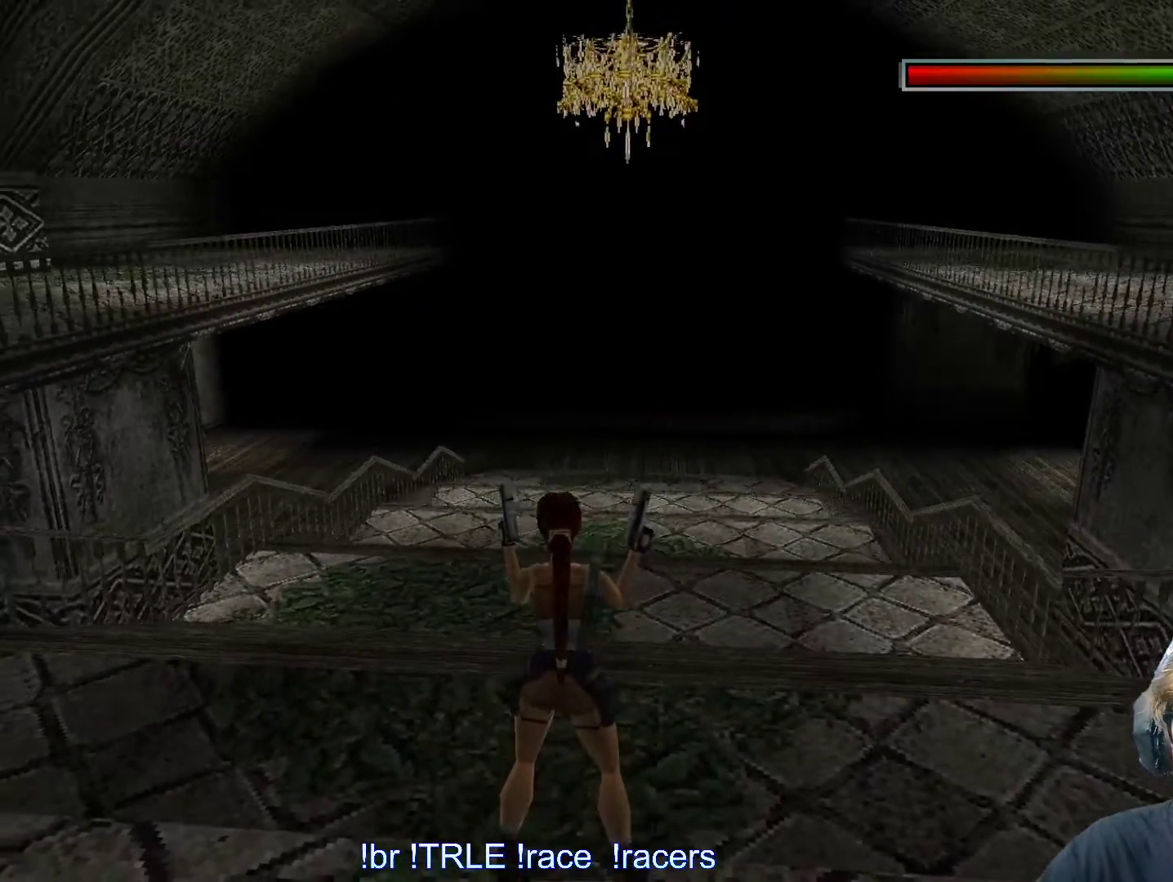
{"keys": ["left", "look"], "events": [[167, "left", "up"], [350, "left", "down"]]}
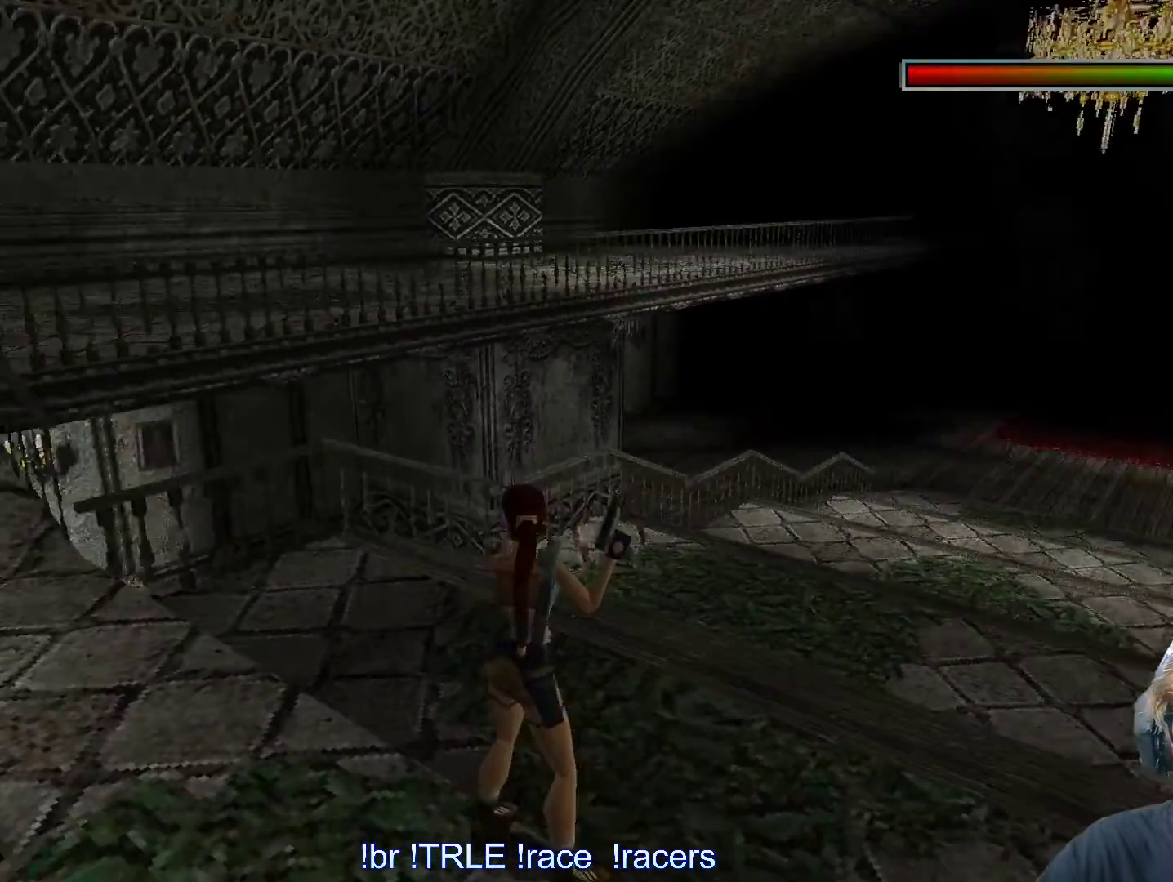
{"keys": ["look"]}
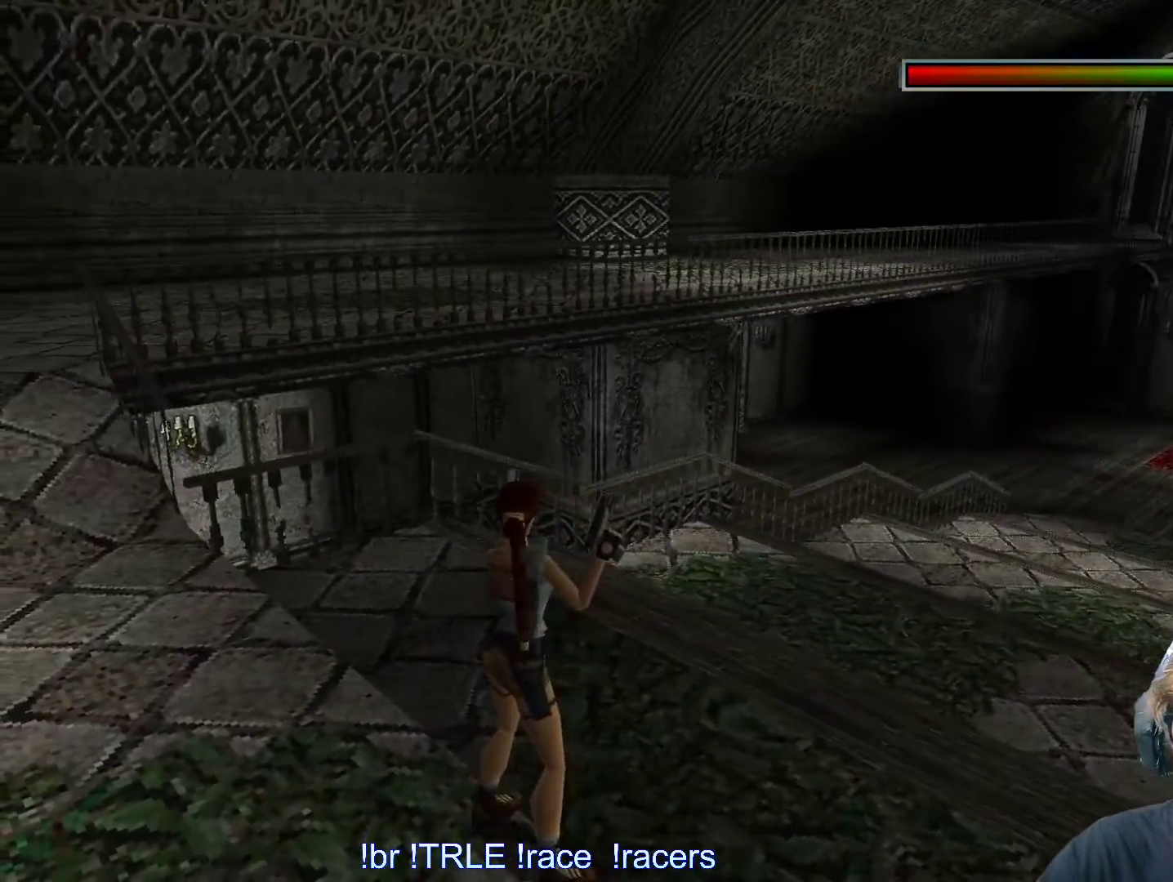
{"keys": ["look"], "events": []}
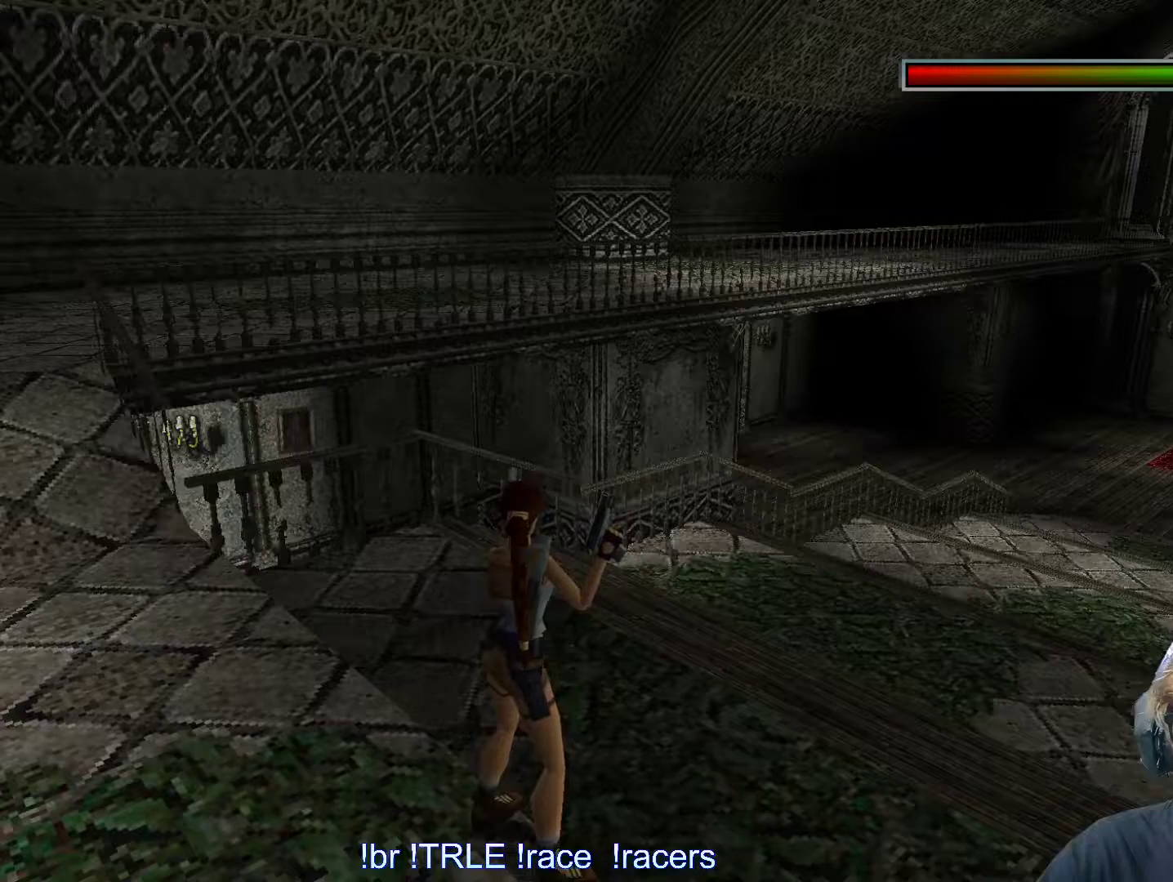
{"keys": ["up"], "events": [[300, "up", "down"], [400, "look", "up"]]}
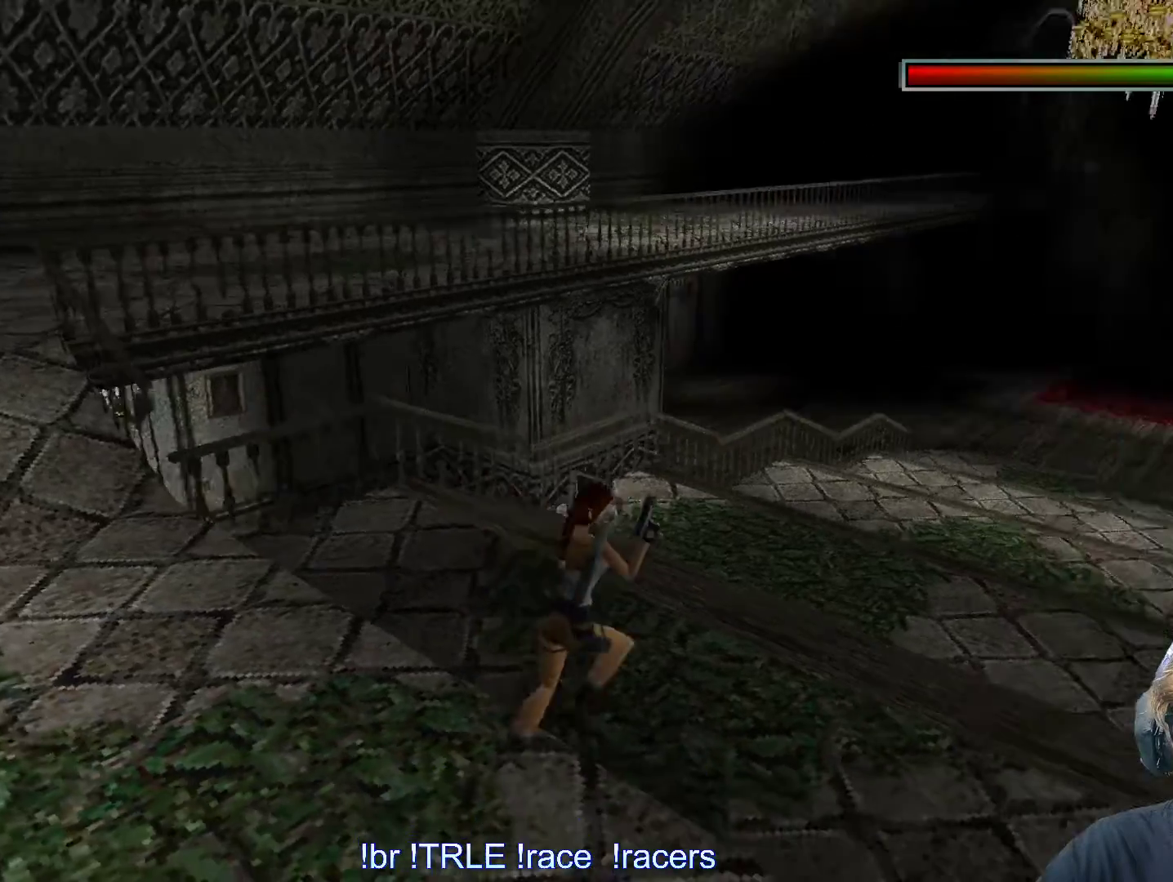
{"keys": ["alt", "up"], "events": [[317, "alt", "down"]]}
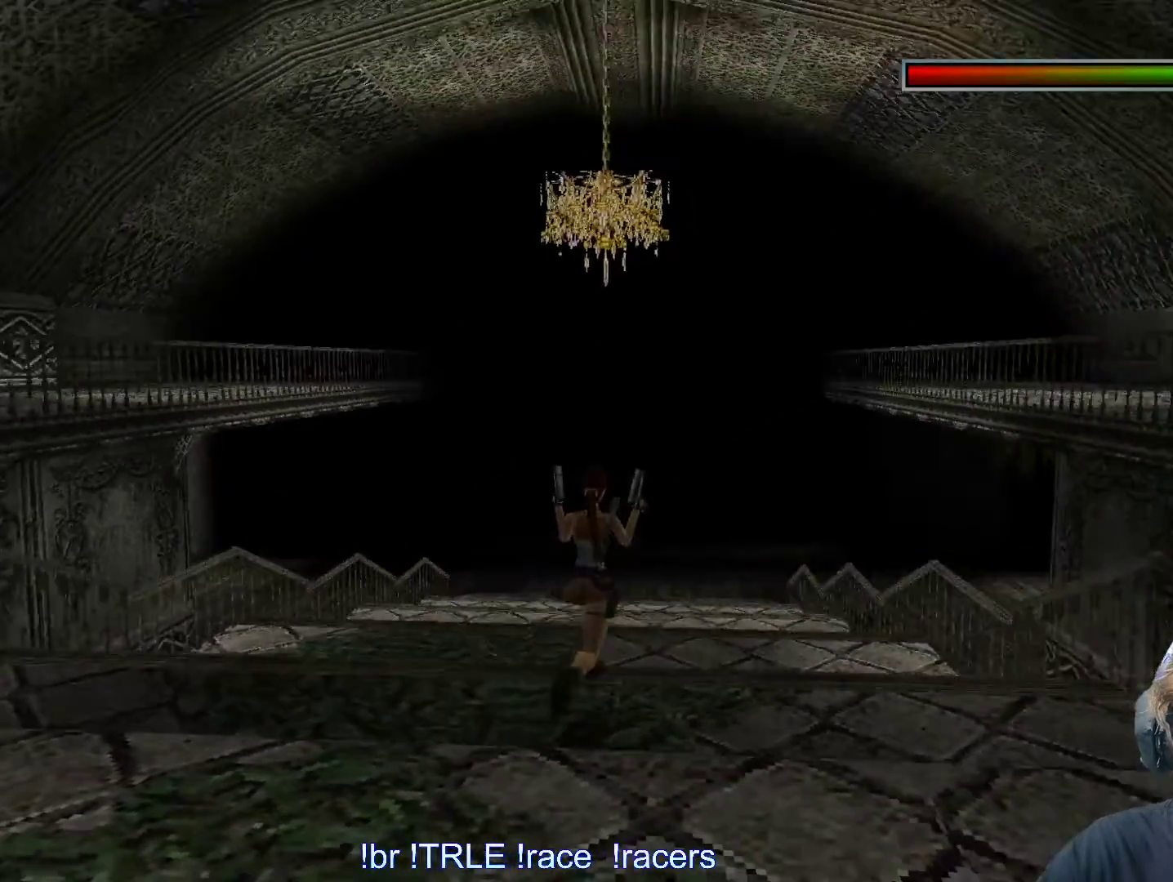
{"keys": ["up"], "events": [[183, "left", "down"], [283, "left", "up"], [333, "alt", "up"]]}
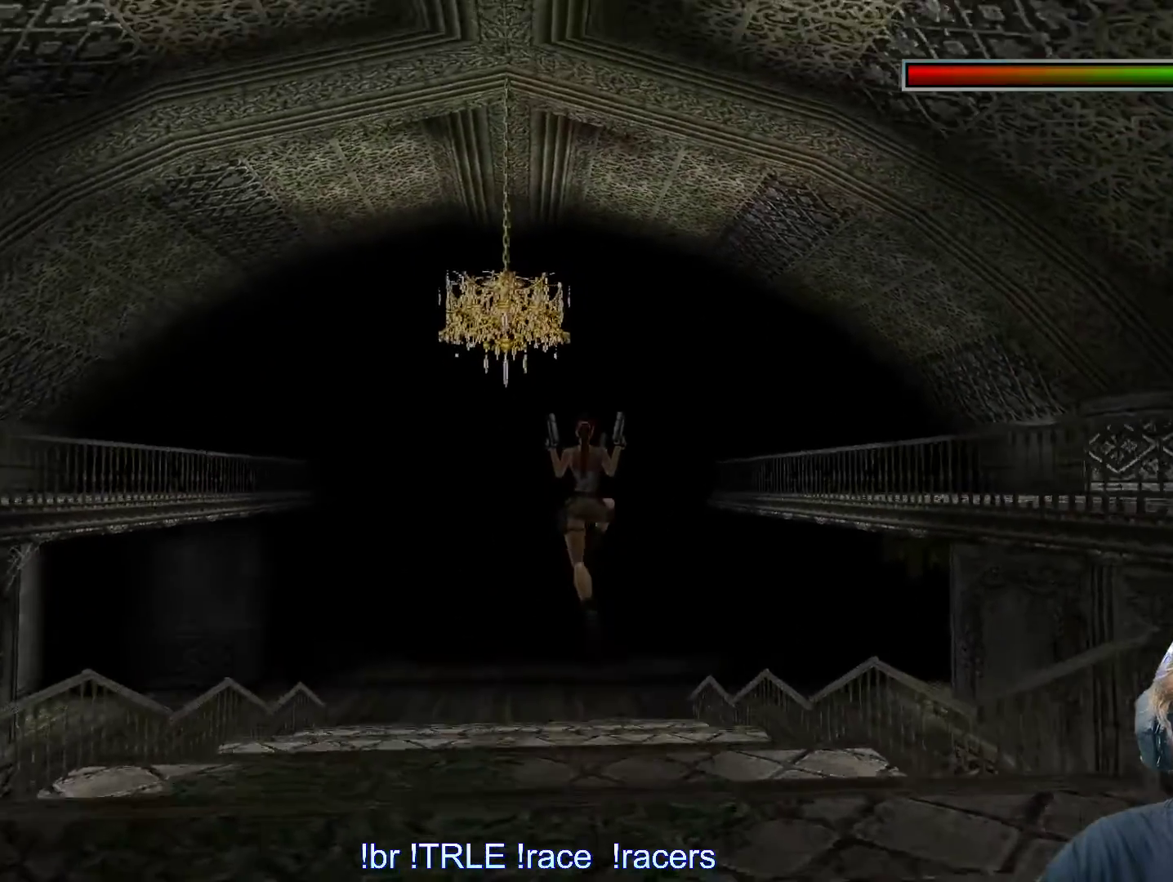
{"keys": ["left", "up"], "events": [[67, "left", "down"], [150, "left", "up"], [450, "left", "down"]]}
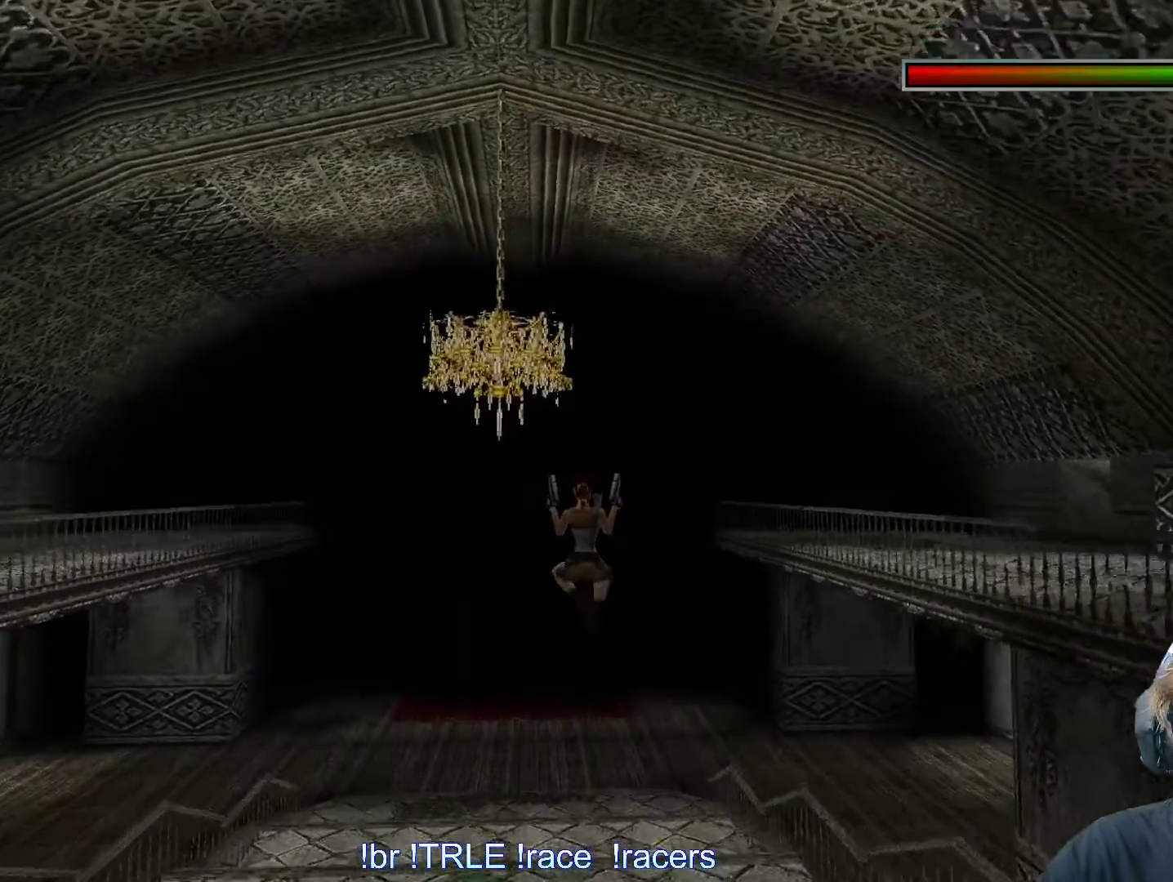
{"keys": ["up"], "events": [[67, "left", "up"], [317, "left", "down"], [417, "left", "up"]]}
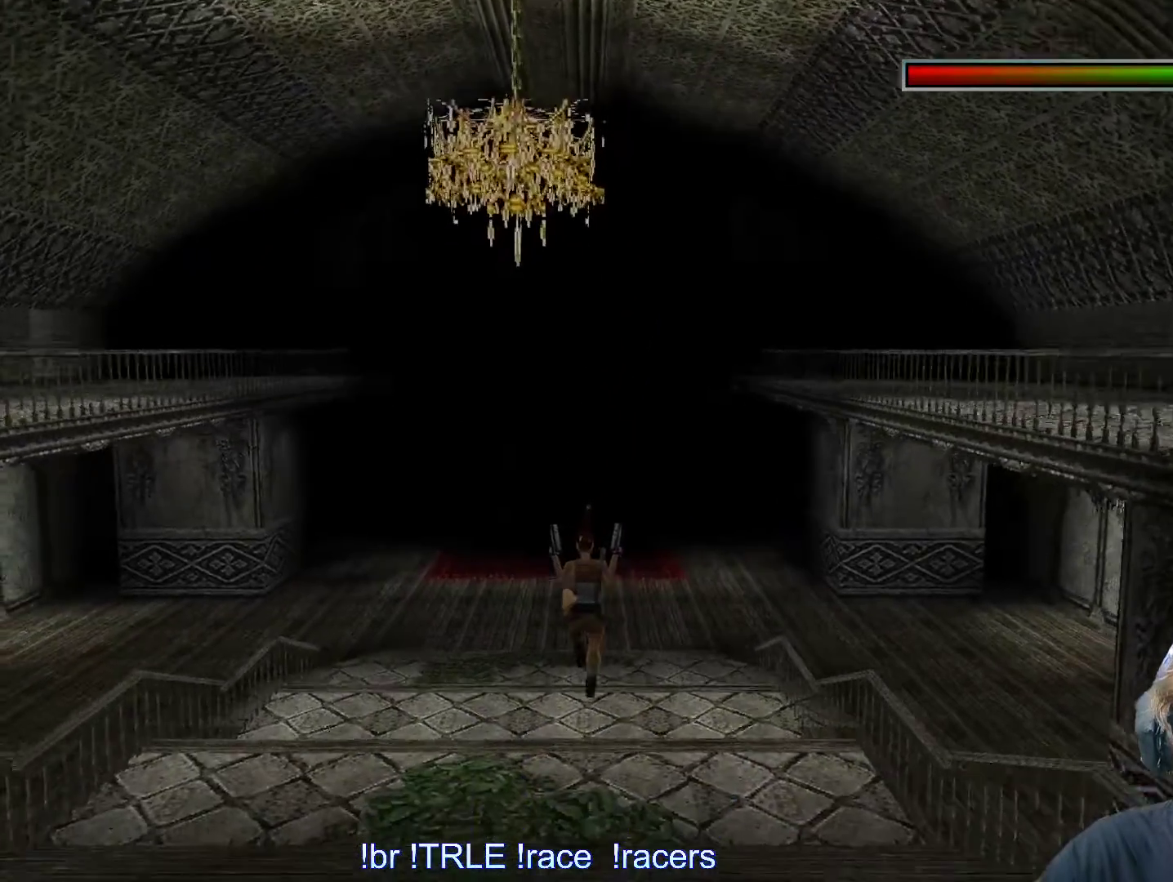
{"keys": ["alt", "up"], "events": [[183, "alt", "down"]]}
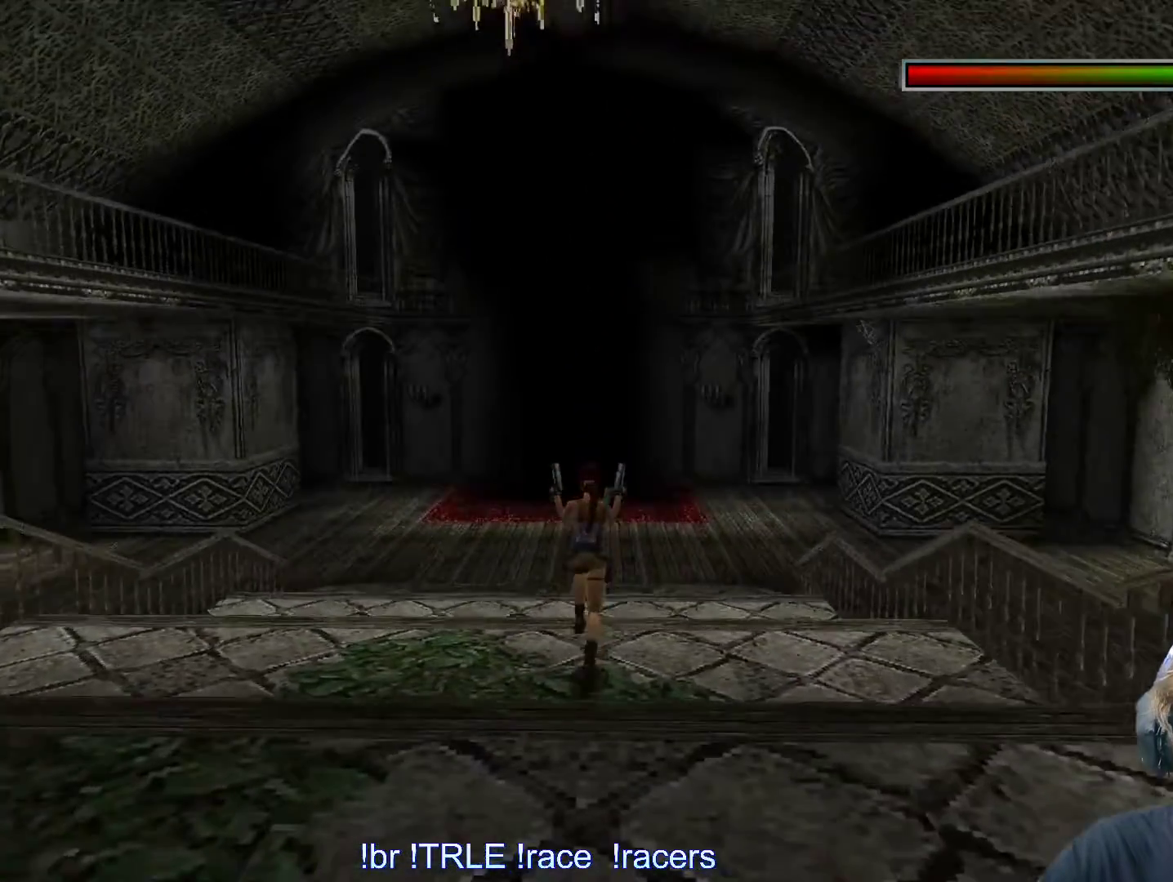
{"keys": ["up"], "events": [[400, "alt", "up"]]}
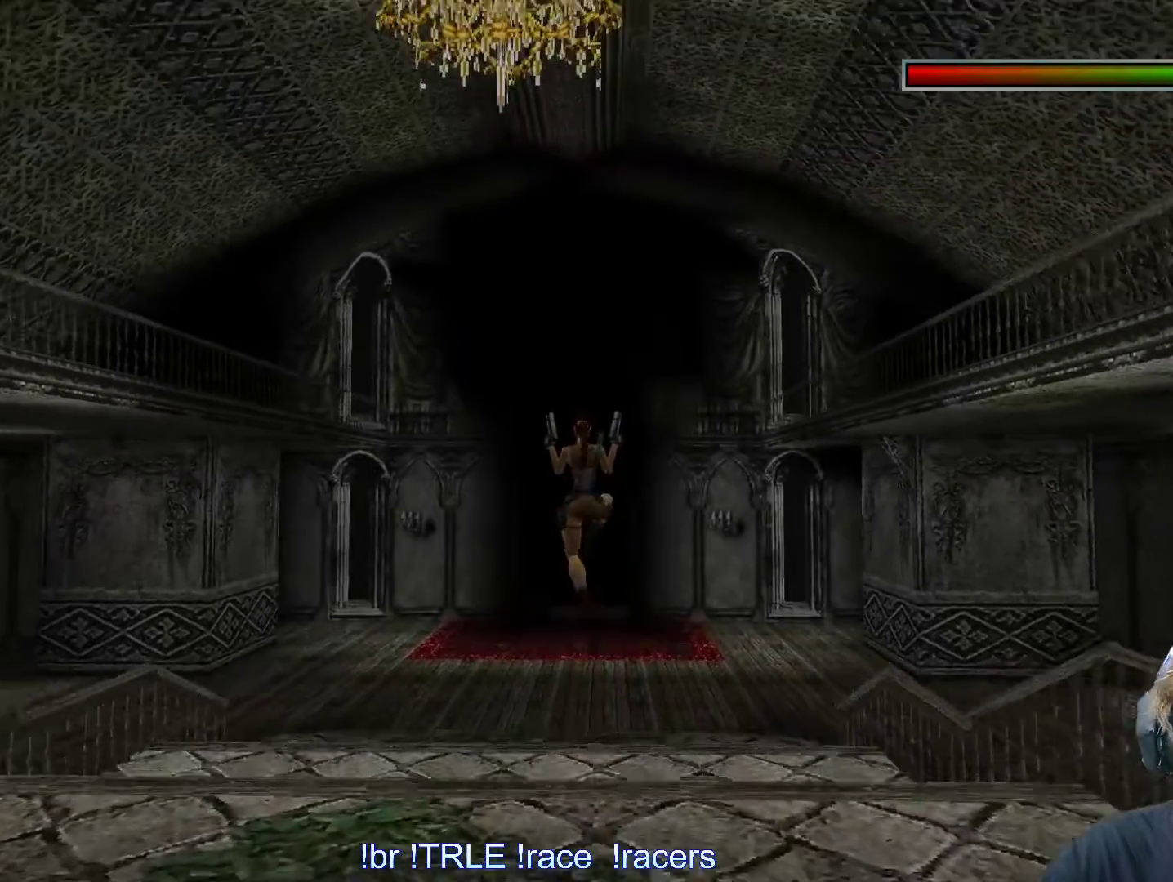
{"keys": ["up"], "events": []}
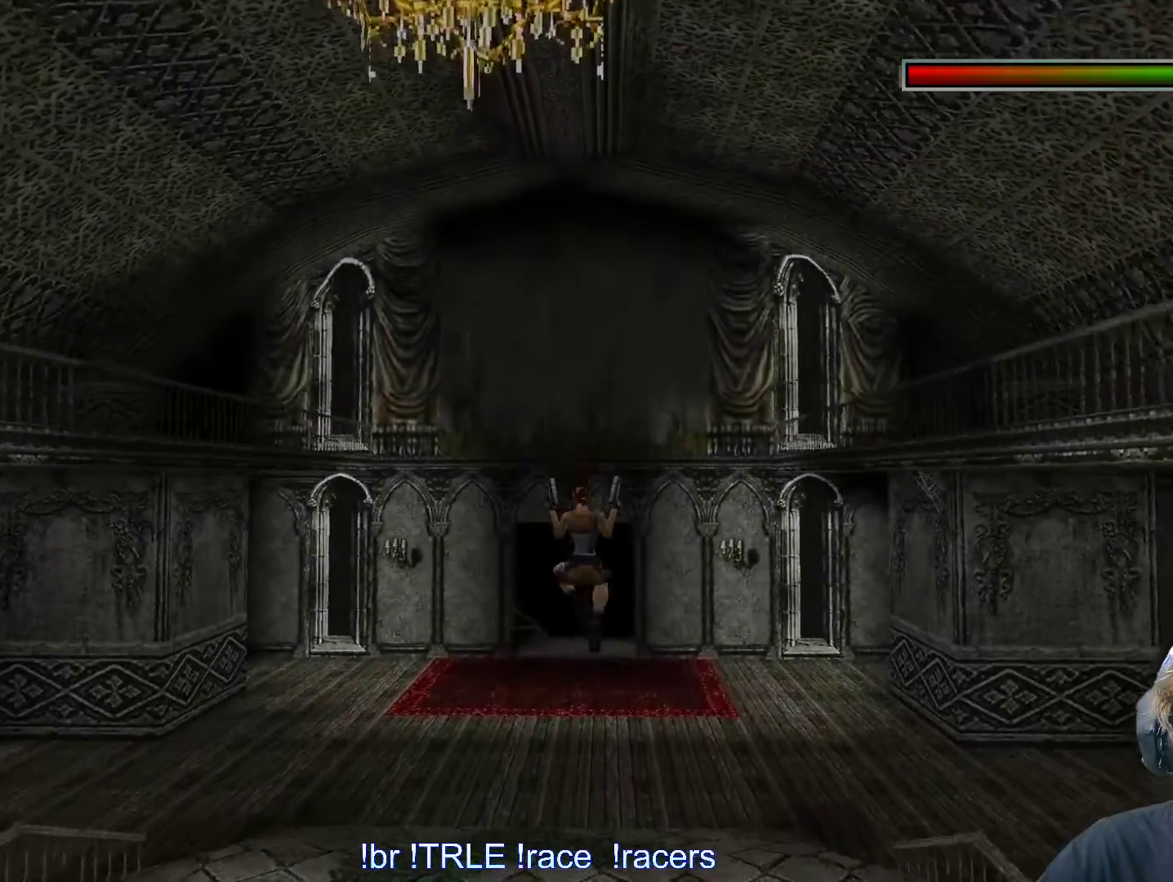
{"keys": ["up"], "events": [[233, "left", "down"], [333, "left", "up"]]}
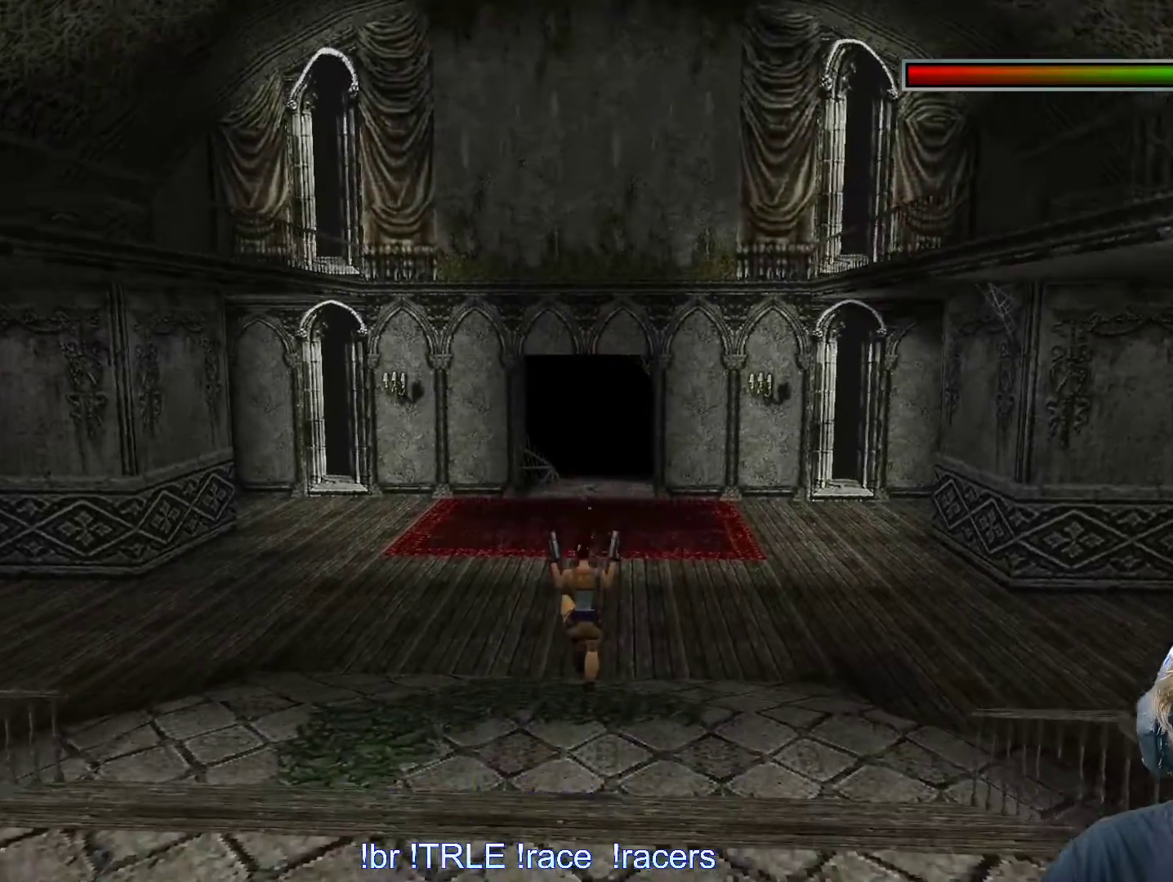
{"keys": ["alt", "up"], "events": [[67, "alt", "down"]]}
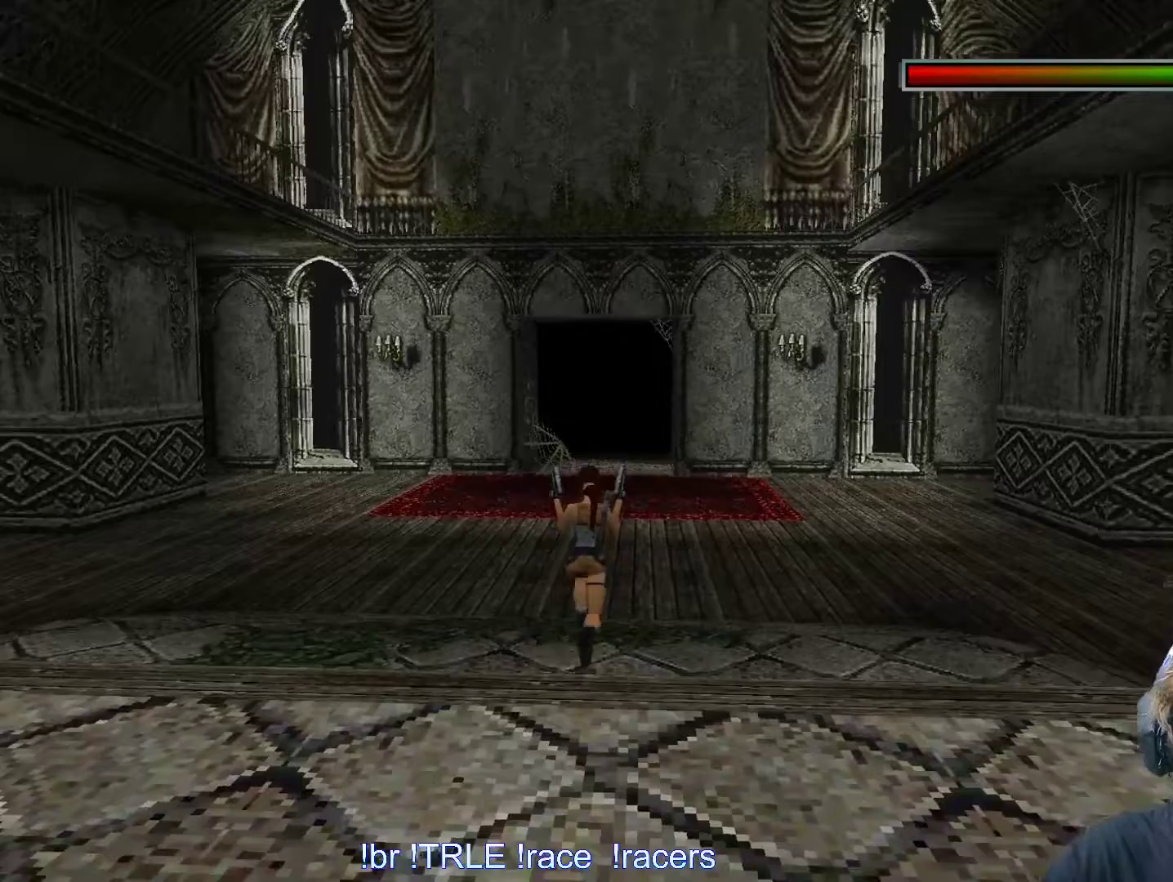
{"keys": ["up"], "events": [[133, "right", "down"], [267, "right", "up"], [417, "alt", "up"]]}
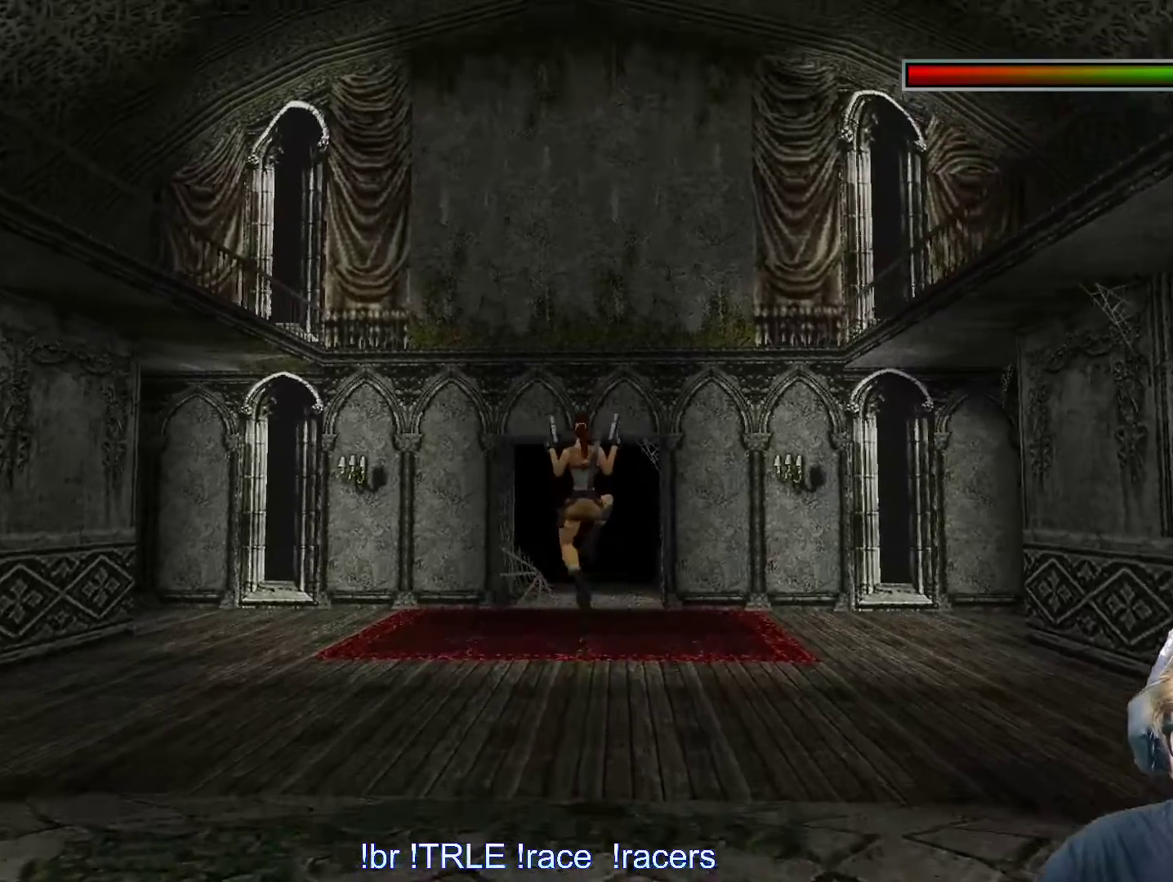
{"keys": ["up"], "events": []}
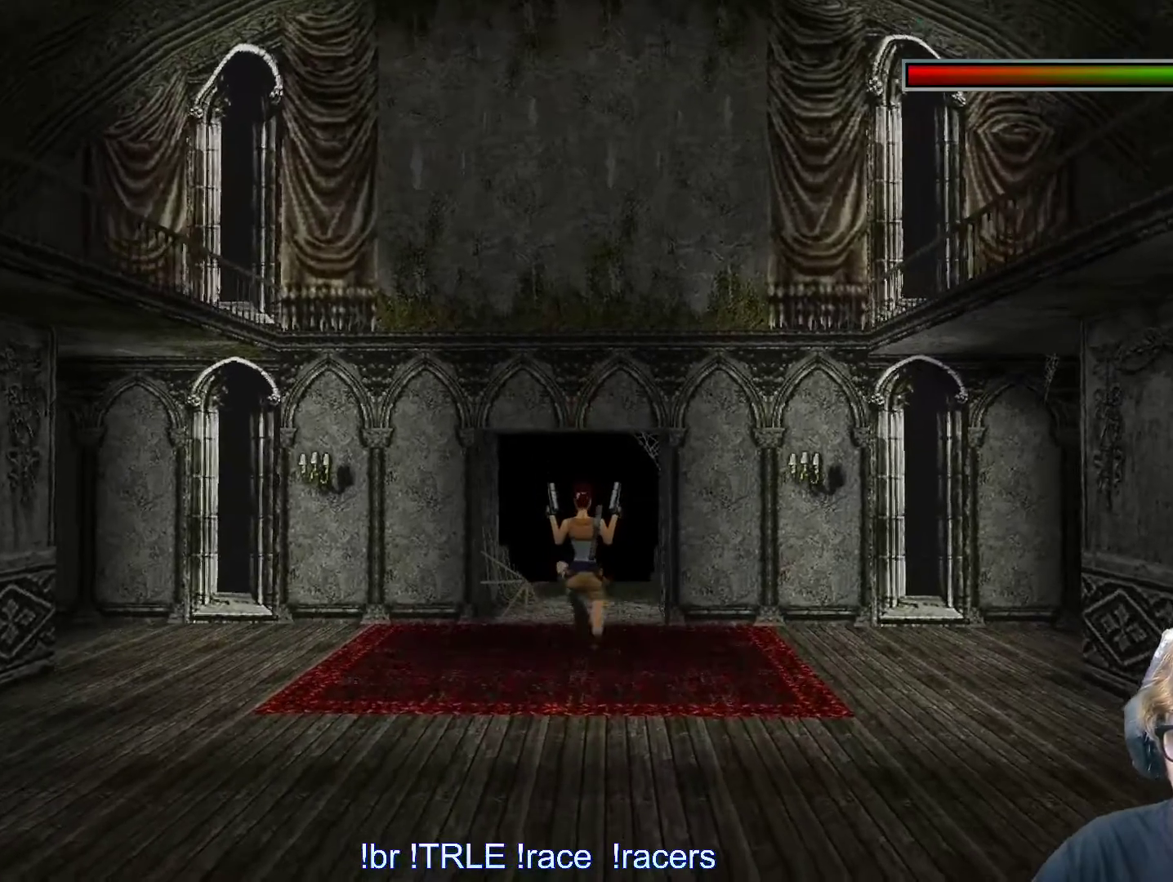
{"keys": ["alt", "up"], "events": [[217, "alt", "down"]]}
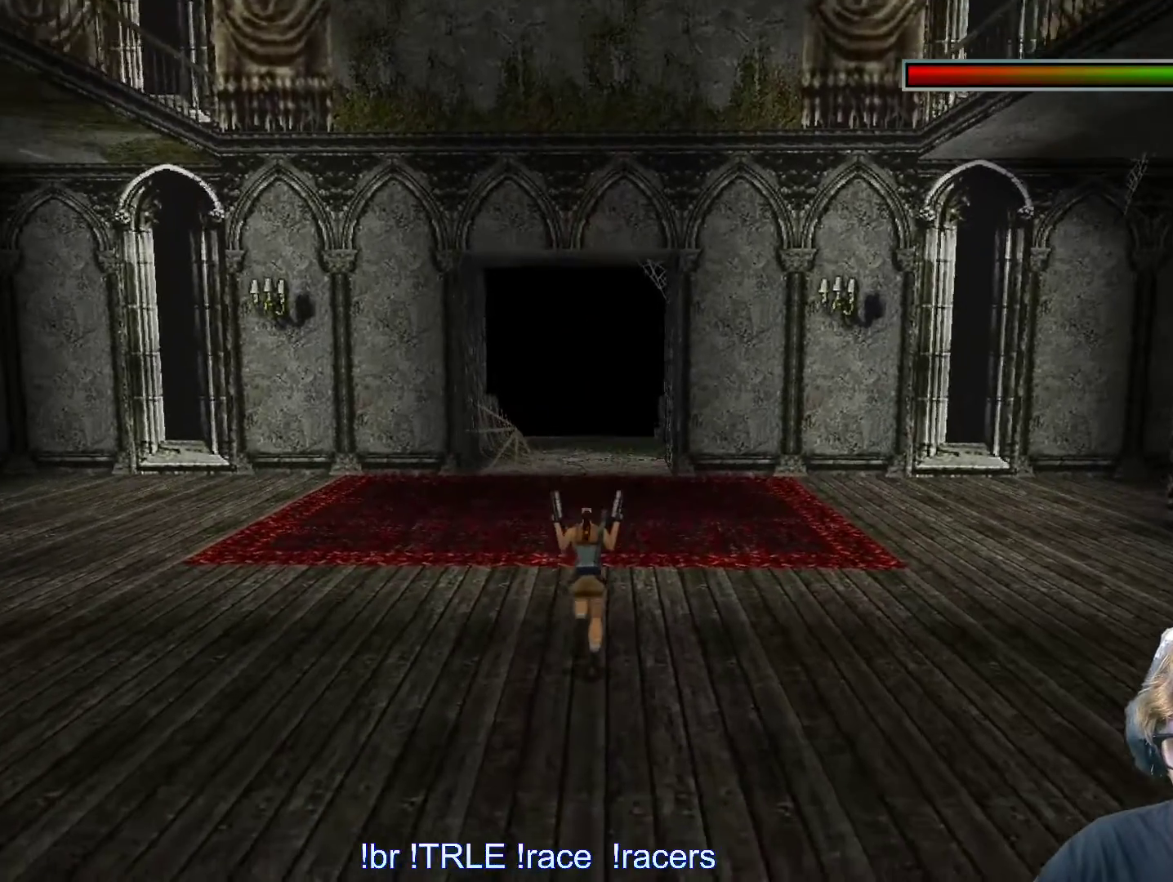
{"keys": ["alt", "up"], "events": [[133, "left", "down"], [183, "left", "up"]]}
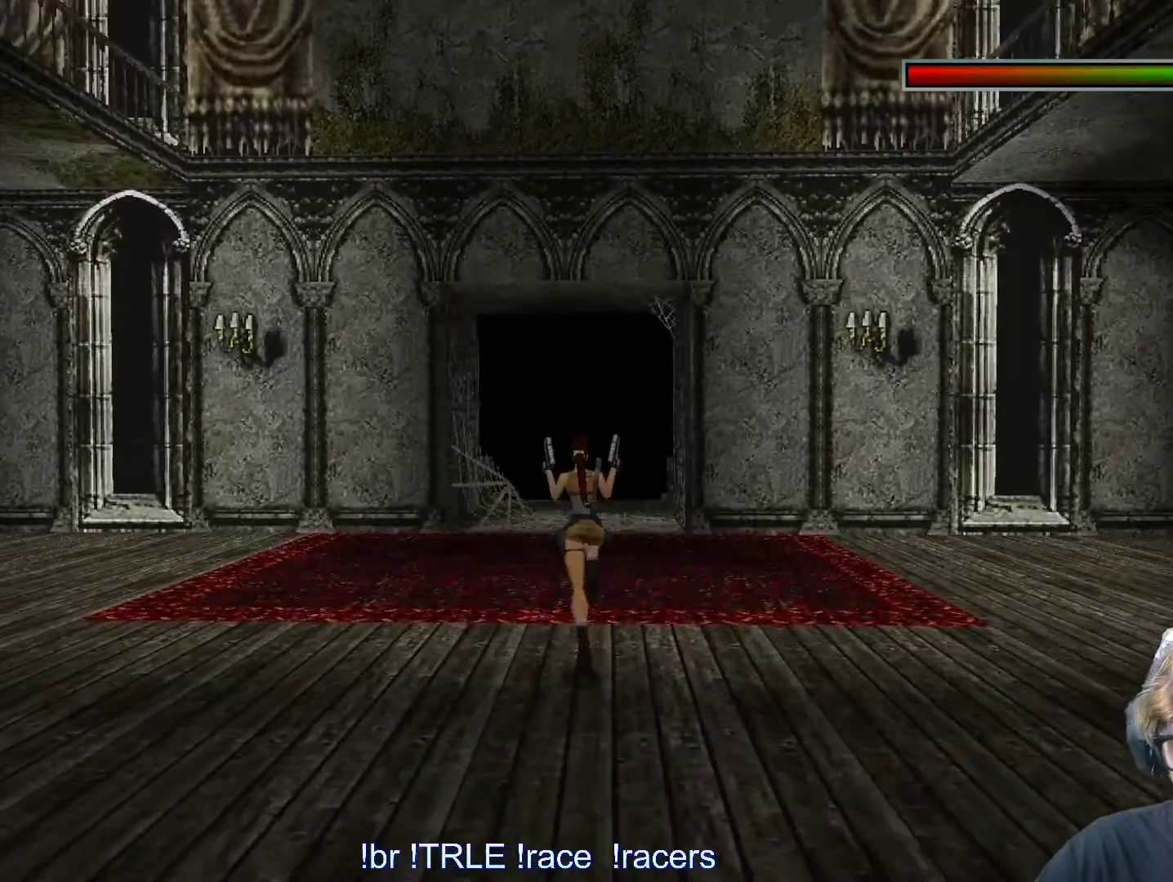
{"keys": ["right", "up"], "events": [[150, "alt", "up"], [467, "right", "down"]]}